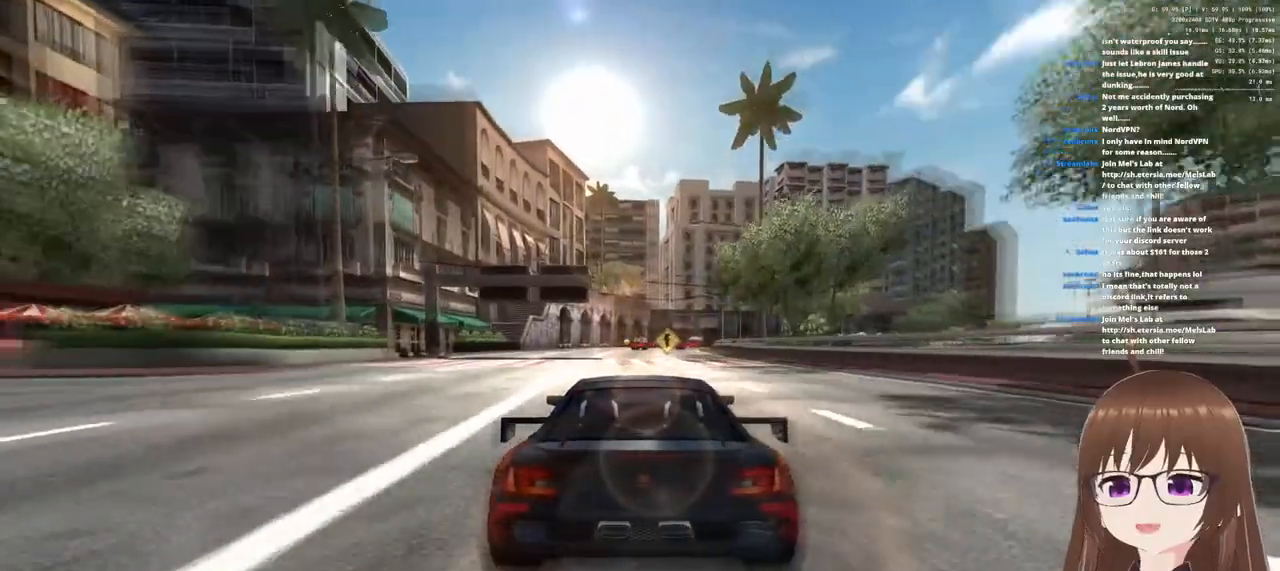
Gameplay with a controller (PlayStation layout); each line is a JSON object with the inputs held at the frame after it. "events" lists button and stick changes between this image and that frame as [ms after this image, input, new state], when the widget could be followed in between.
{"buttons": ["CROSS"], "left_stick": "center", "right_stick": "center", "events": [[33, "left_stick", "center"]]}
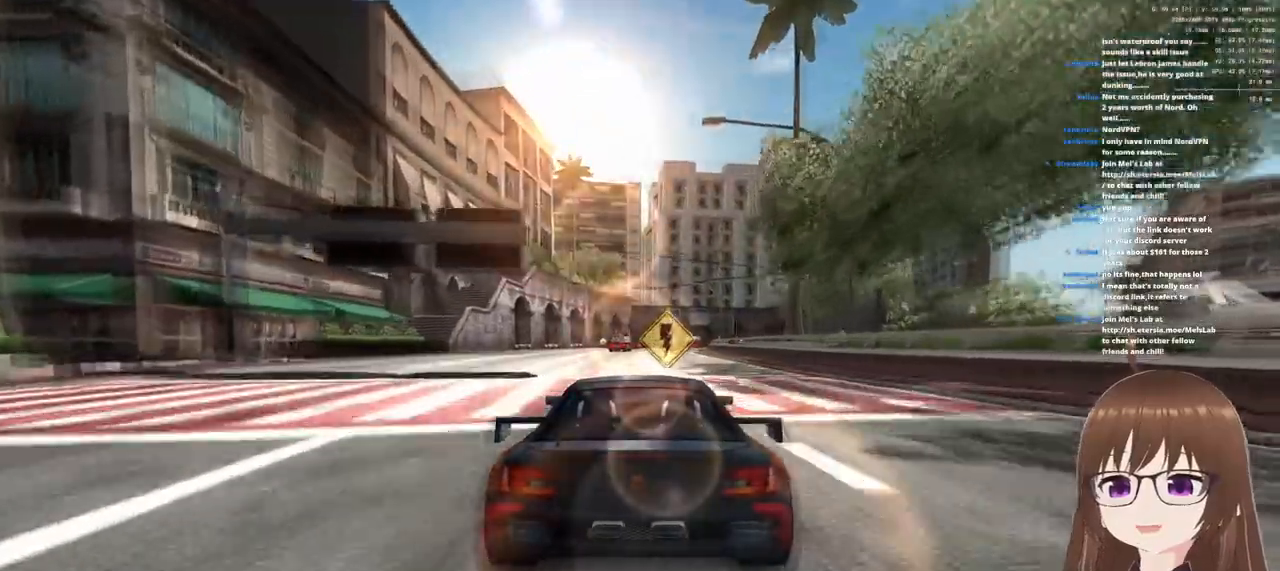
{"buttons": ["CROSS"], "left_stick": "right", "right_stick": "center", "events": [[17, "left_stick", "left"], [383, "left_stick", "right"]]}
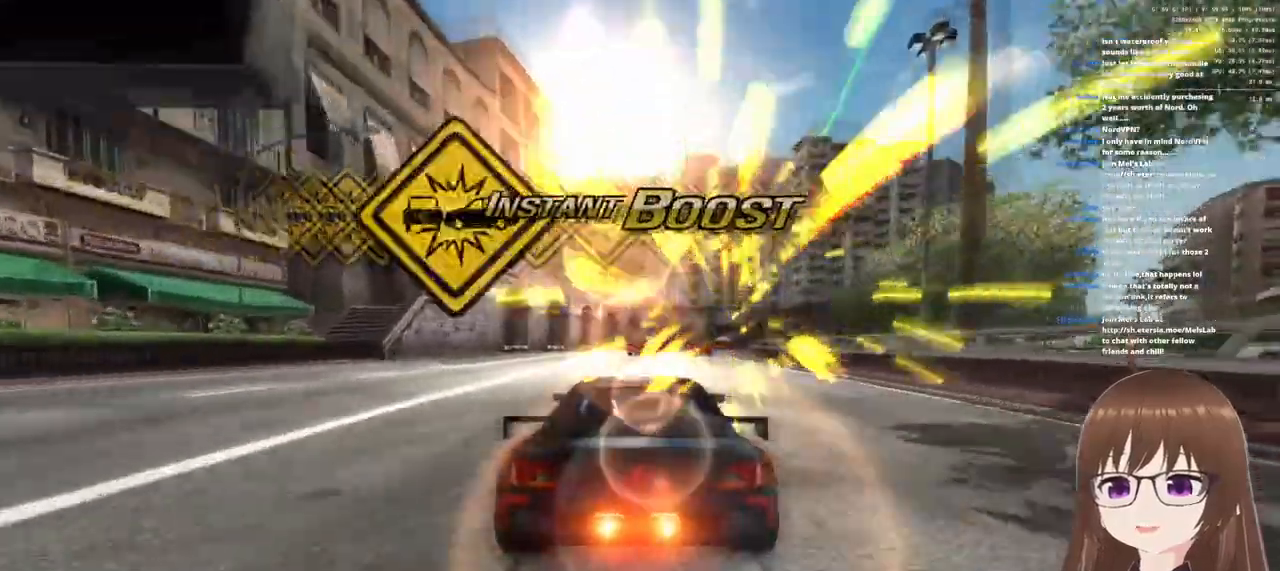
{"buttons": ["CROSS"], "left_stick": "left", "right_stick": "center", "events": [[50, "left_stick", "left"]]}
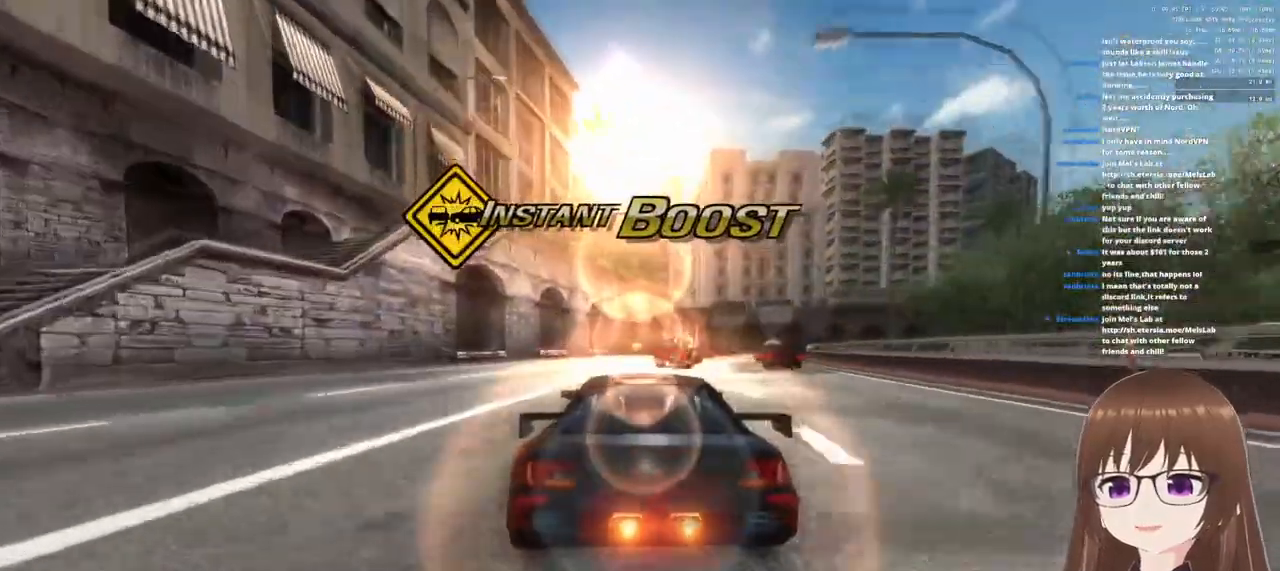
{"buttons": ["CROSS", "SQUARE"], "left_stick": "right", "right_stick": "center", "events": [[183, "left_stick", "right"], [350, "SQUARE", "down"]]}
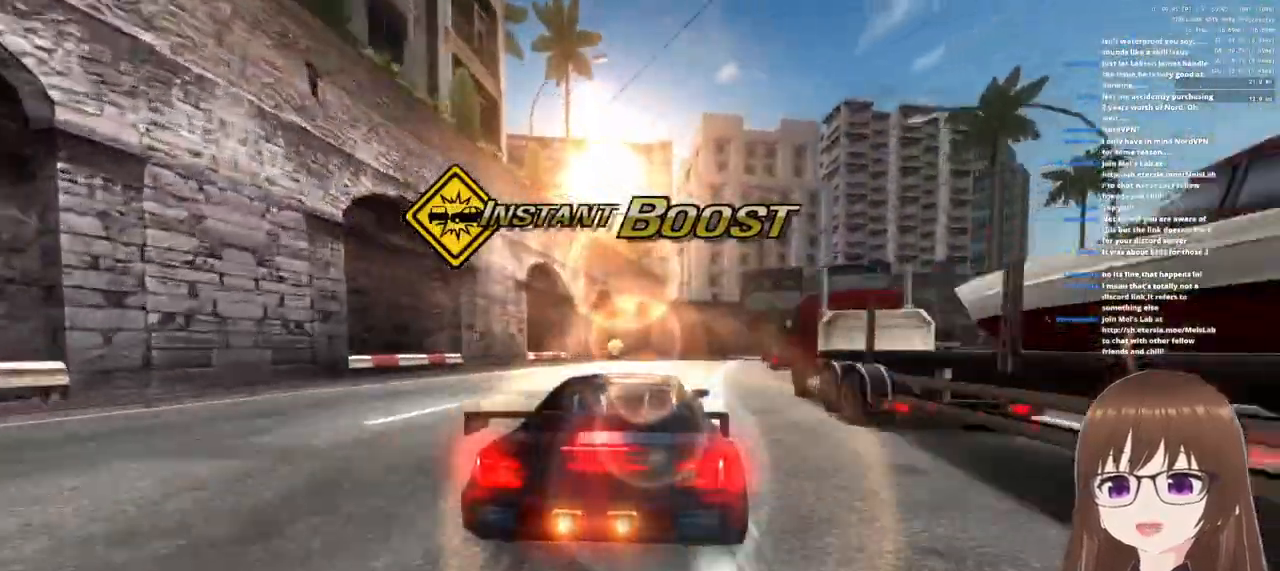
{"buttons": ["CROSS"], "left_stick": "right", "right_stick": "center", "events": [[67, "R1", "down"], [133, "SQUARE", "up"], [300, "R1", "up"]]}
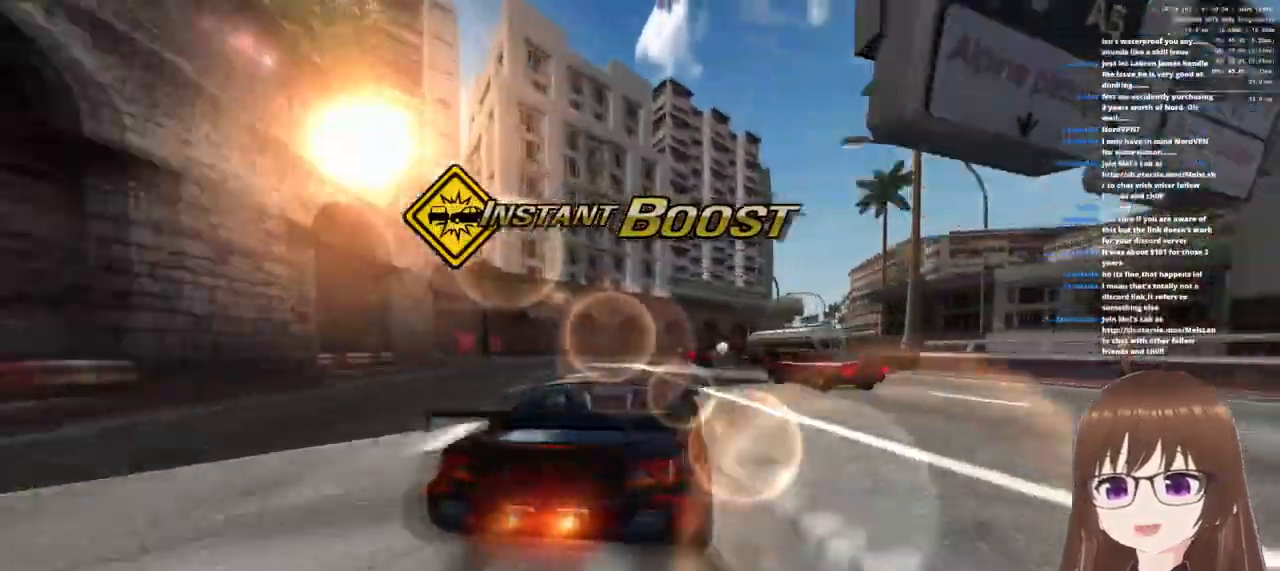
{"buttons": ["CROSS"], "left_stick": "up-right", "right_stick": "center", "events": [[67, "left_stick", "up-left"], [300, "left_stick", "up-right"]]}
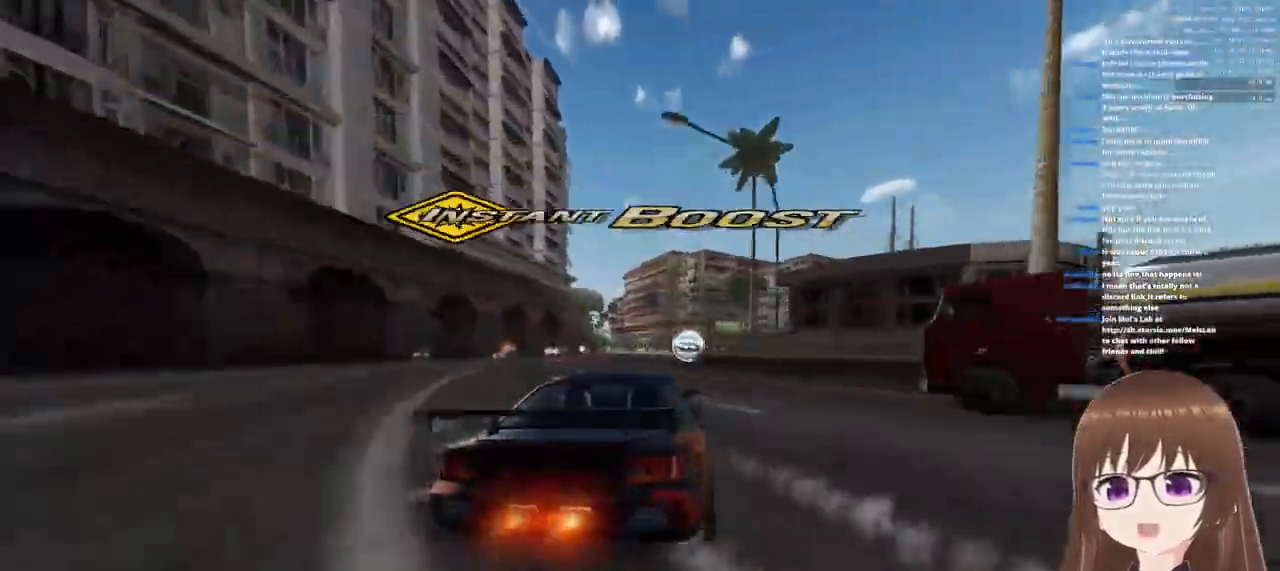
{"buttons": ["CROSS", "SQUARE", "R1"], "left_stick": "left", "right_stick": "center", "events": [[33, "left_stick", "center"], [100, "left_stick", "left"], [300, "R1", "down"], [300, "SQUARE", "down"]]}
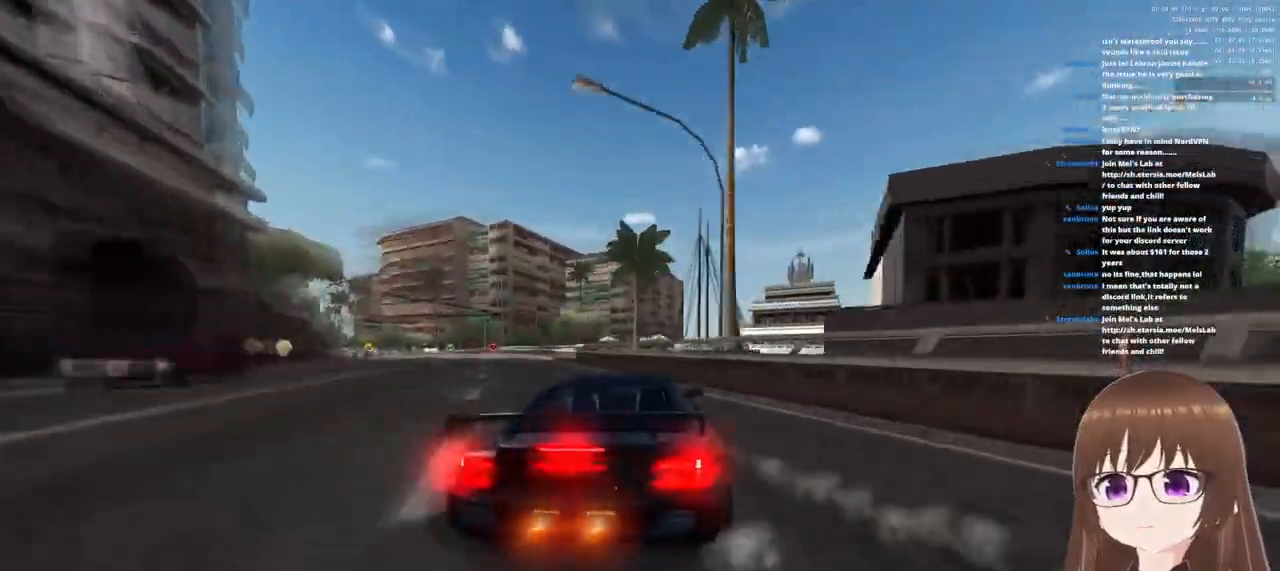
{"buttons": [], "left_stick": "center", "right_stick": "center", "events": [[100, "R1", "up"], [100, "SQUARE", "up"], [117, "CROSS", "up"], [267, "START", "down"], [267, "left_stick", "center"], [433, "START", "up"]]}
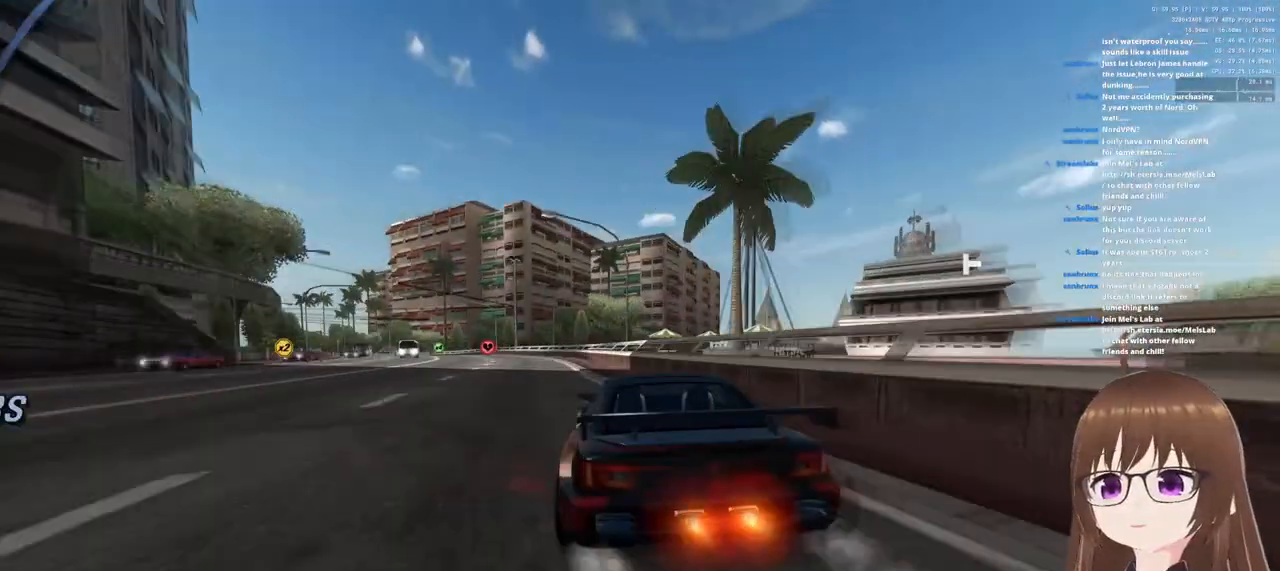
{"buttons": [], "left_stick": "center", "right_stick": "center", "events": []}
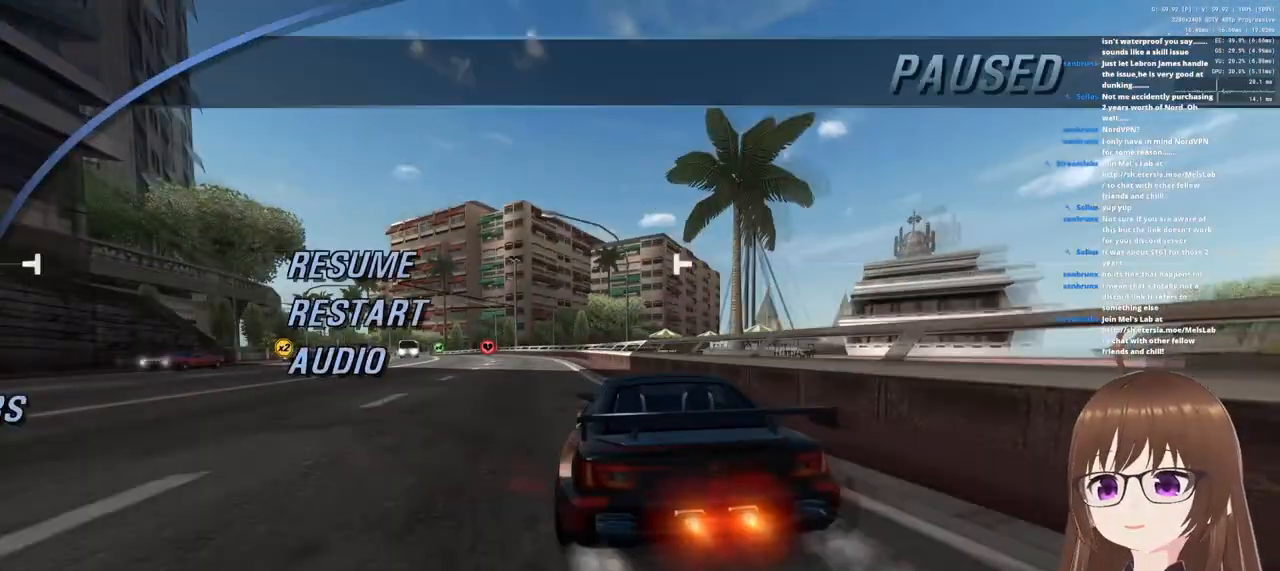
{"buttons": [], "left_stick": "center", "right_stick": "center", "events": [[250, "DPAD_DOWN", "down"], [367, "DPAD_DOWN", "up"]]}
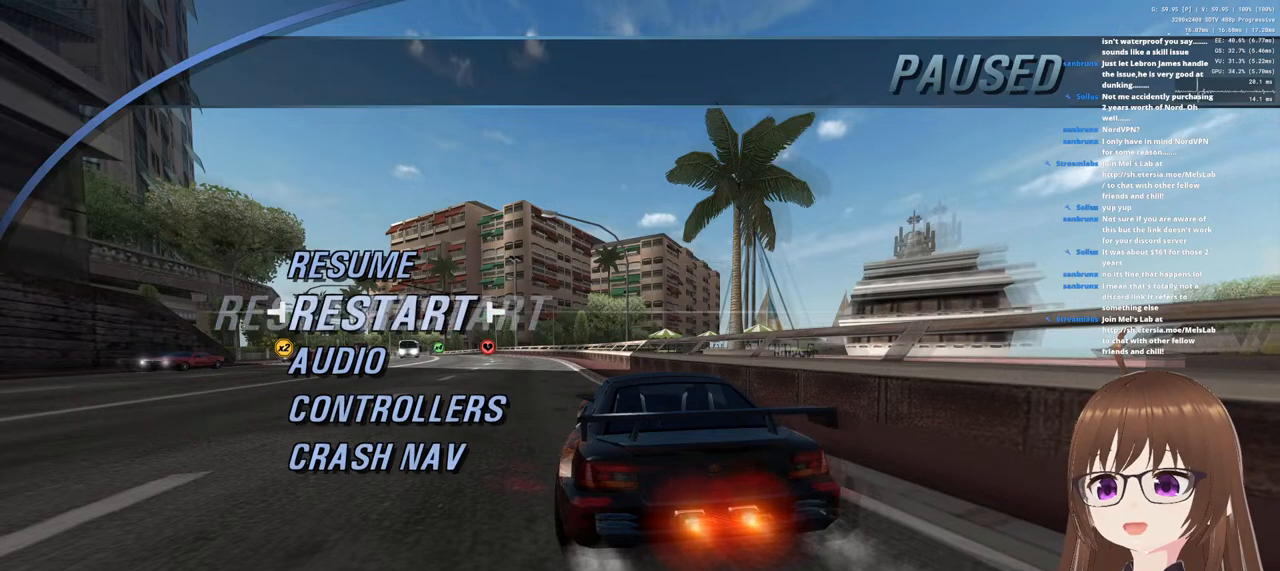
{"buttons": [], "left_stick": "center", "right_stick": "center", "events": [[50, "CROSS", "down"], [150, "DPAD_UP", "down"], [167, "CROSS", "up"], [233, "DPAD_UP", "up"], [350, "CROSS", "down"], [467, "CROSS", "up"]]}
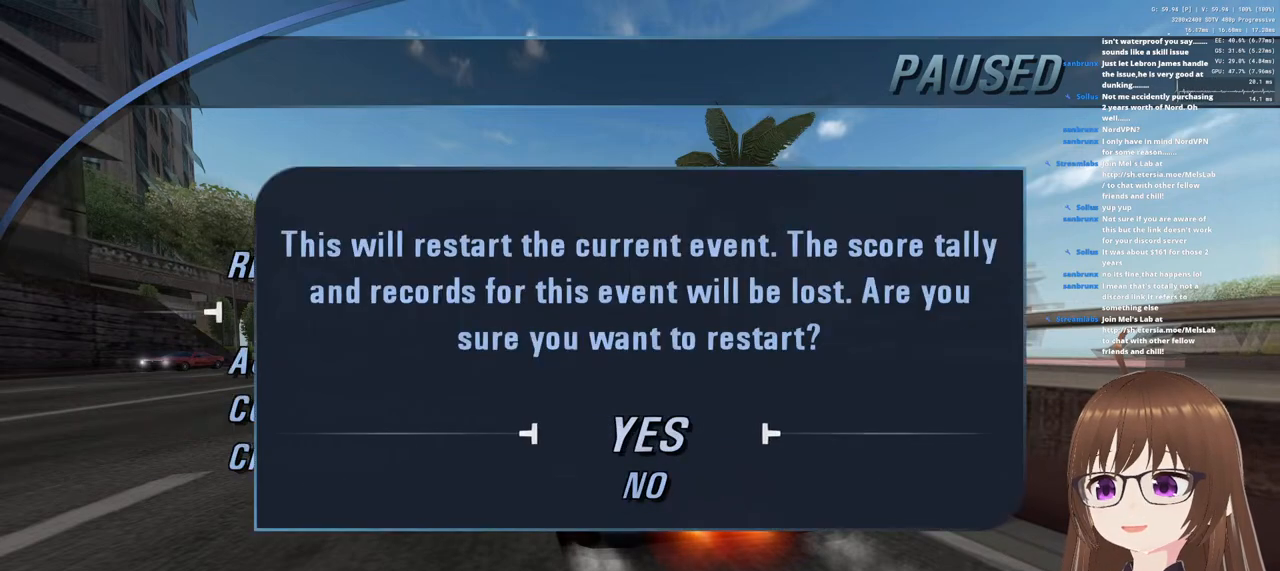
{"buttons": [], "left_stick": "center", "right_stick": "center", "events": []}
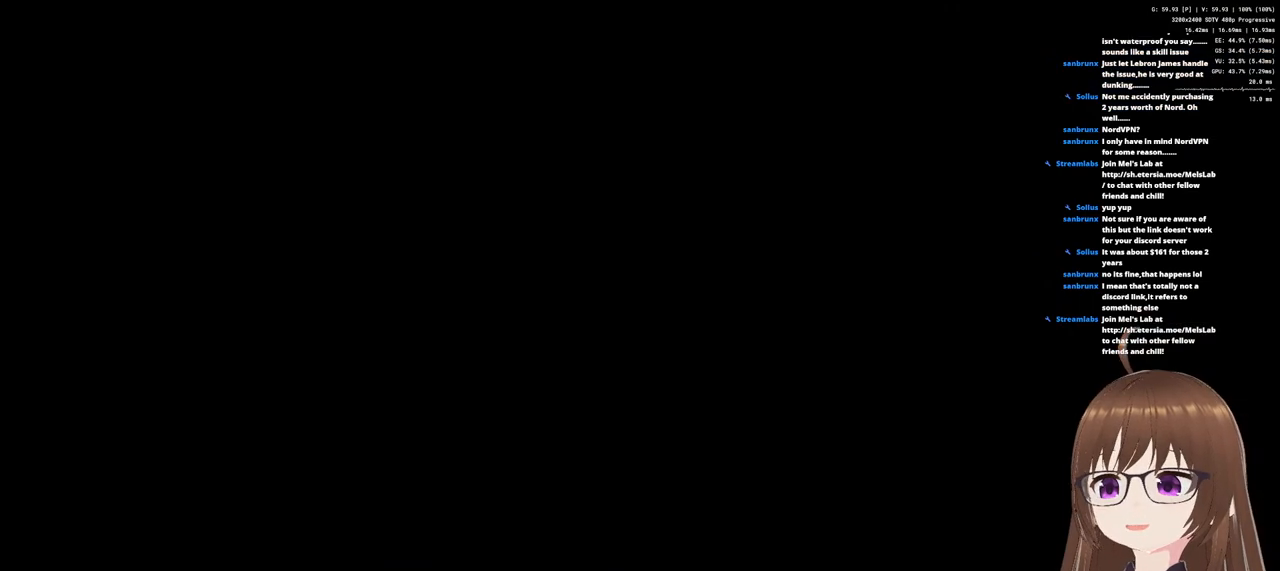
{"buttons": [], "left_stick": "center", "right_stick": "center", "events": []}
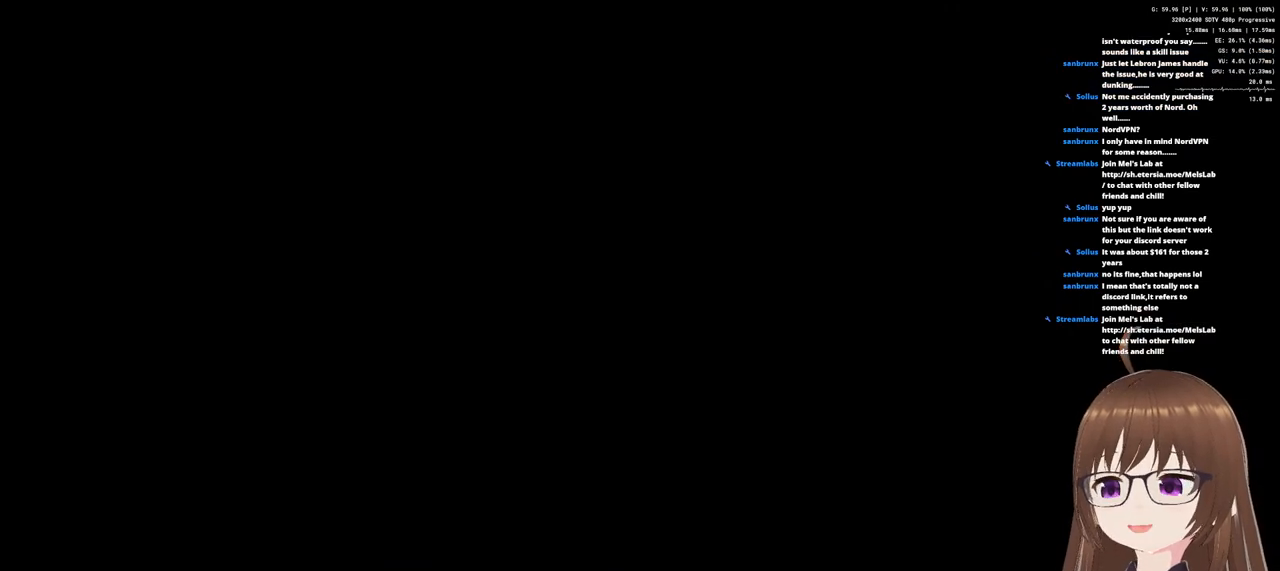
{"buttons": [], "left_stick": "center", "right_stick": "center", "events": []}
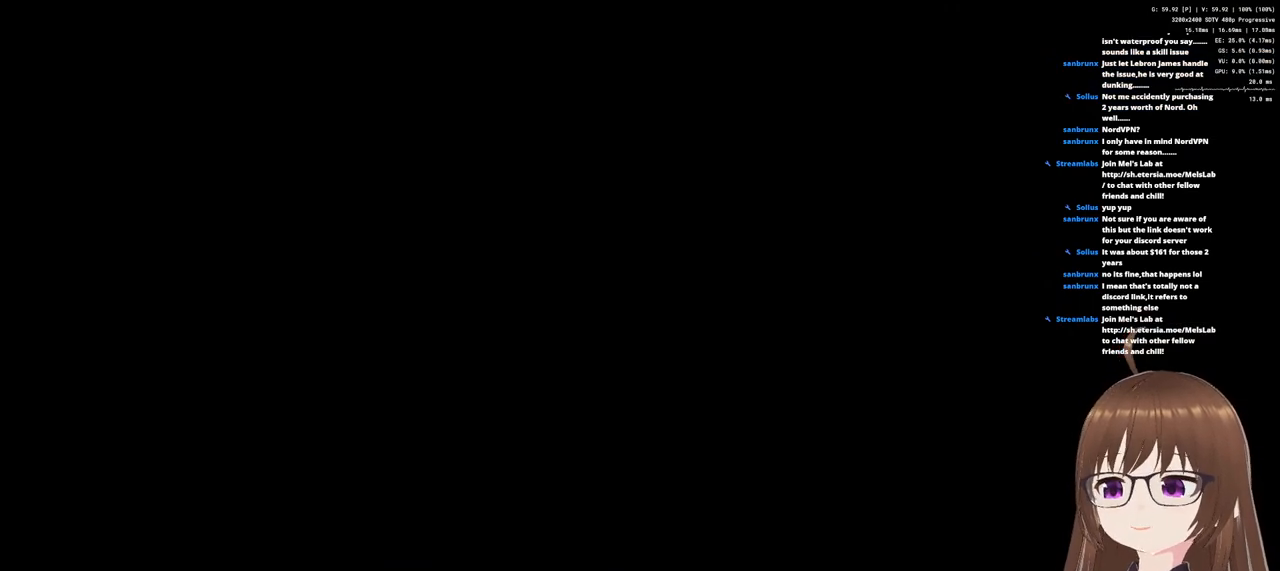
{"buttons": [], "left_stick": "center", "right_stick": "center", "events": []}
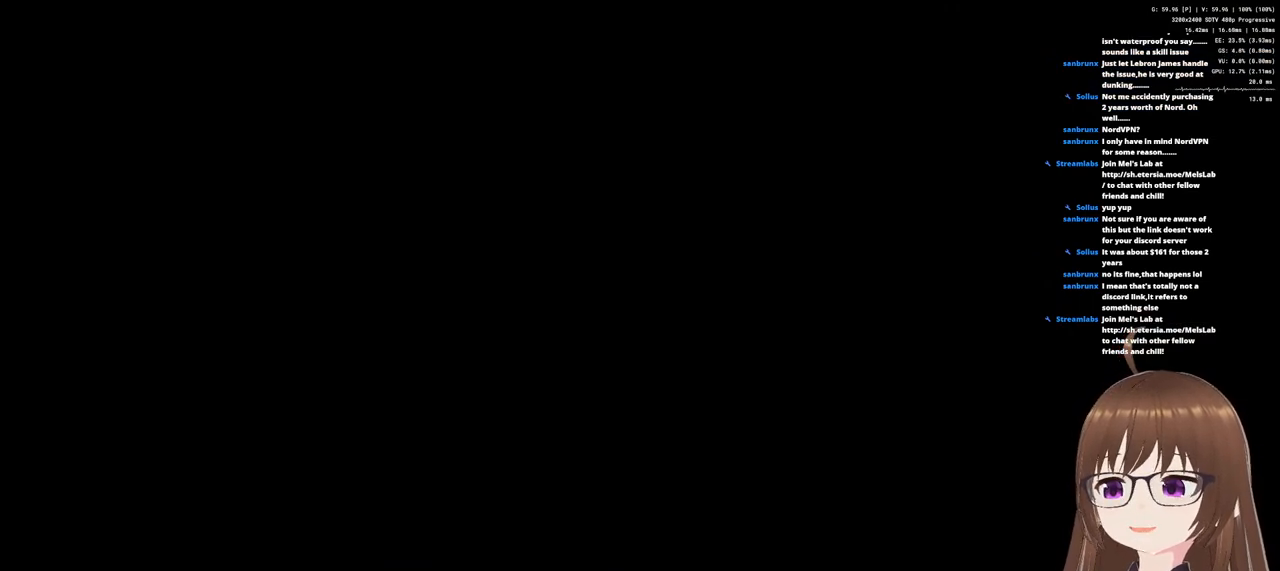
{"buttons": [], "left_stick": "center", "right_stick": "center", "events": []}
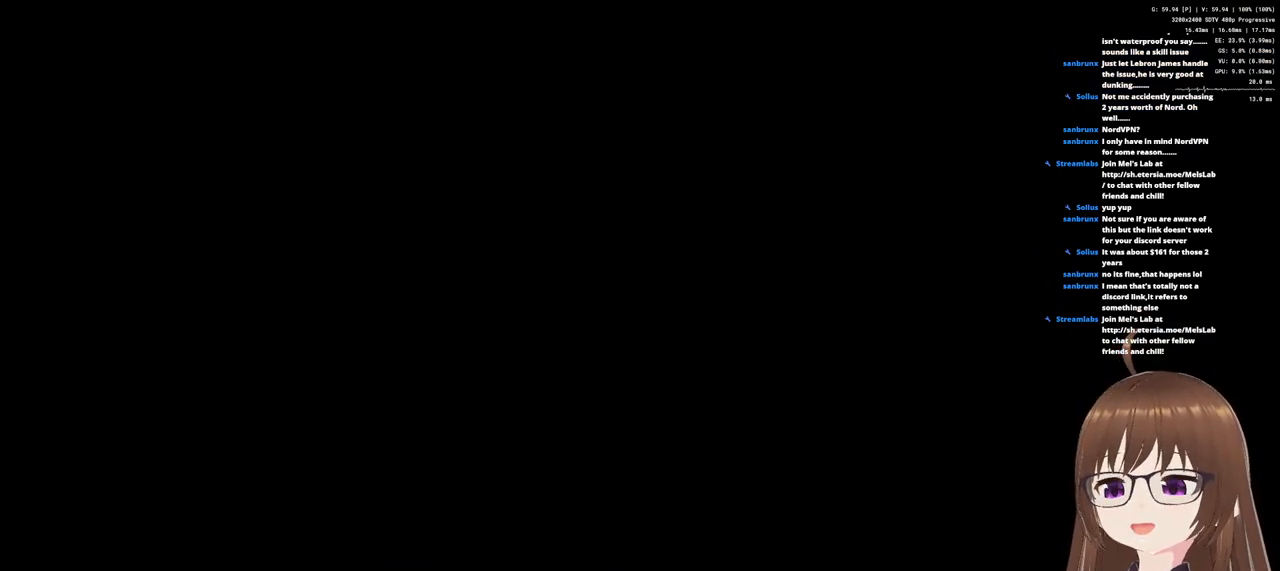
{"buttons": [], "left_stick": "center", "right_stick": "center", "events": []}
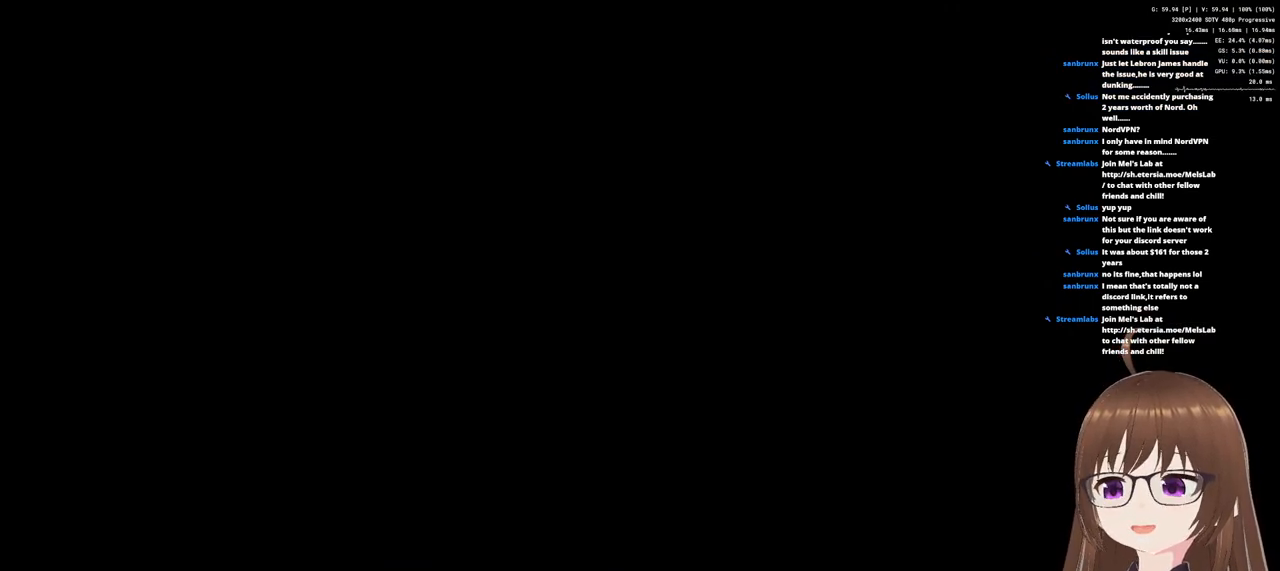
{"buttons": [], "left_stick": "center", "right_stick": "center", "events": []}
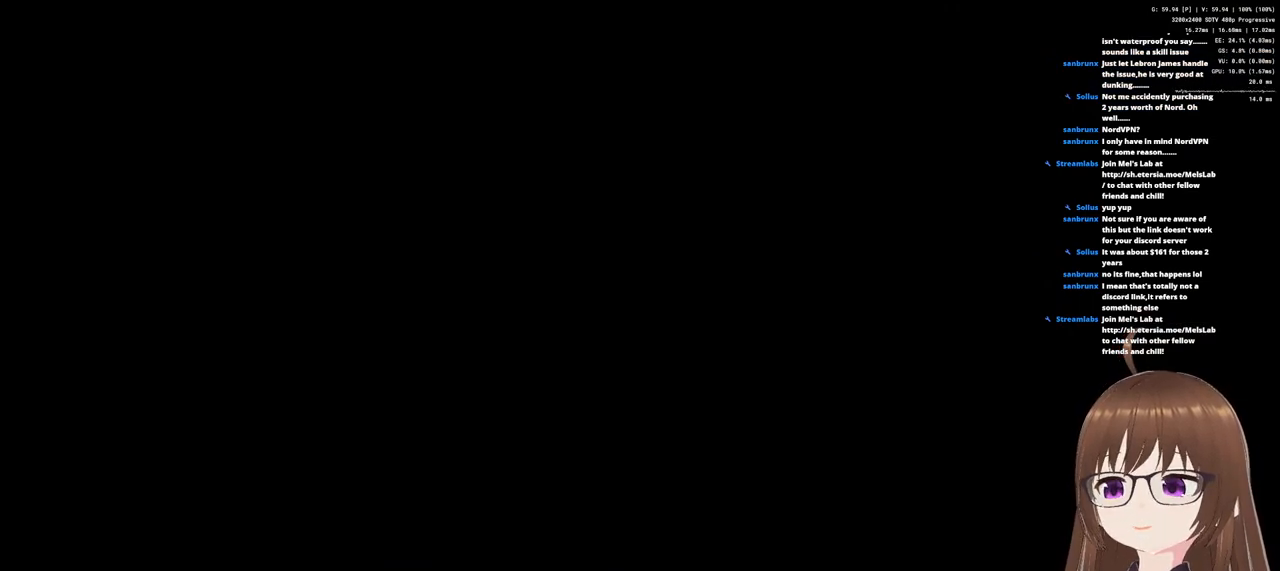
{"buttons": [], "left_stick": "center", "right_stick": "center", "events": []}
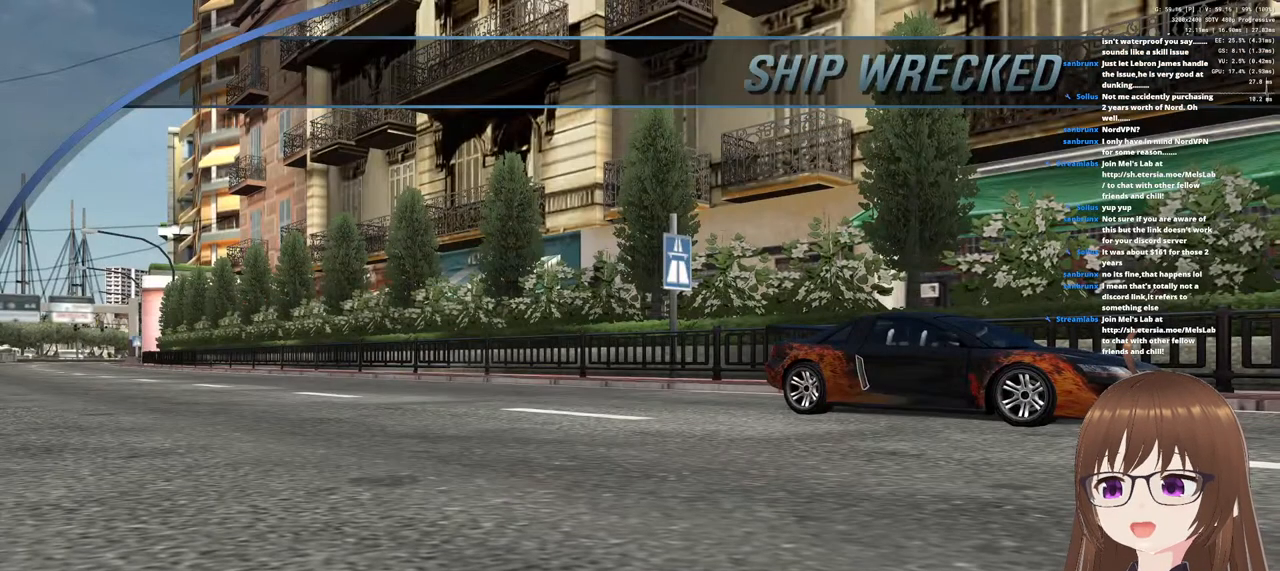
{"buttons": [], "left_stick": "center", "right_stick": "center", "events": [[367, "CROSS", "down"], [467, "CROSS", "up"]]}
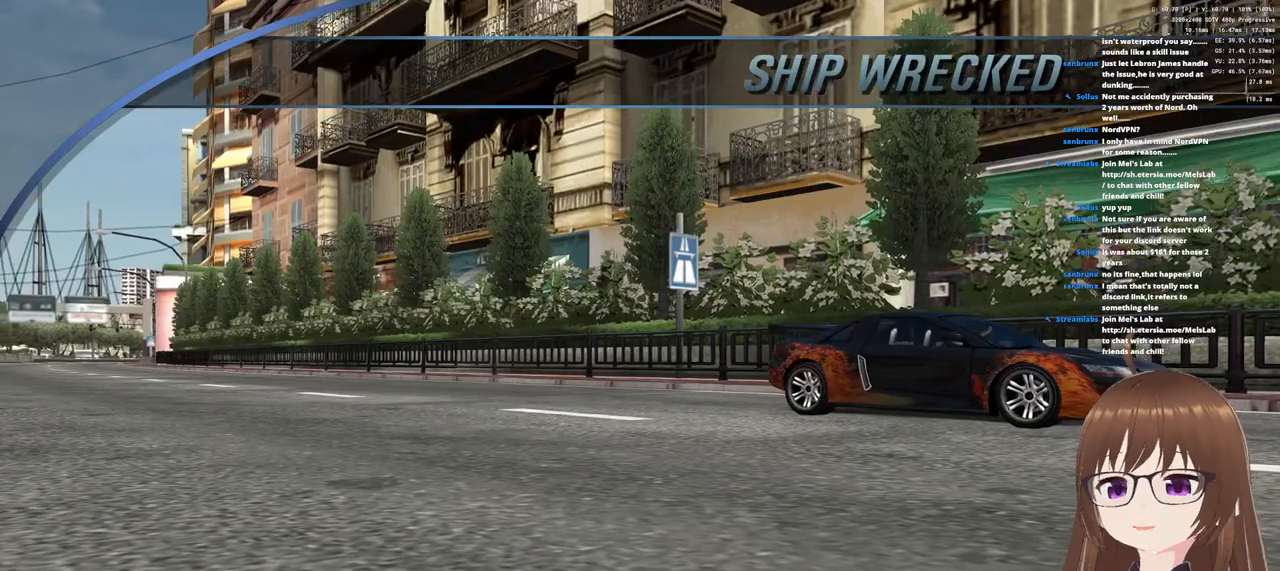
{"buttons": [], "left_stick": "center", "right_stick": "center", "events": [[33, "CROSS", "down"], [133, "CROSS", "up"]]}
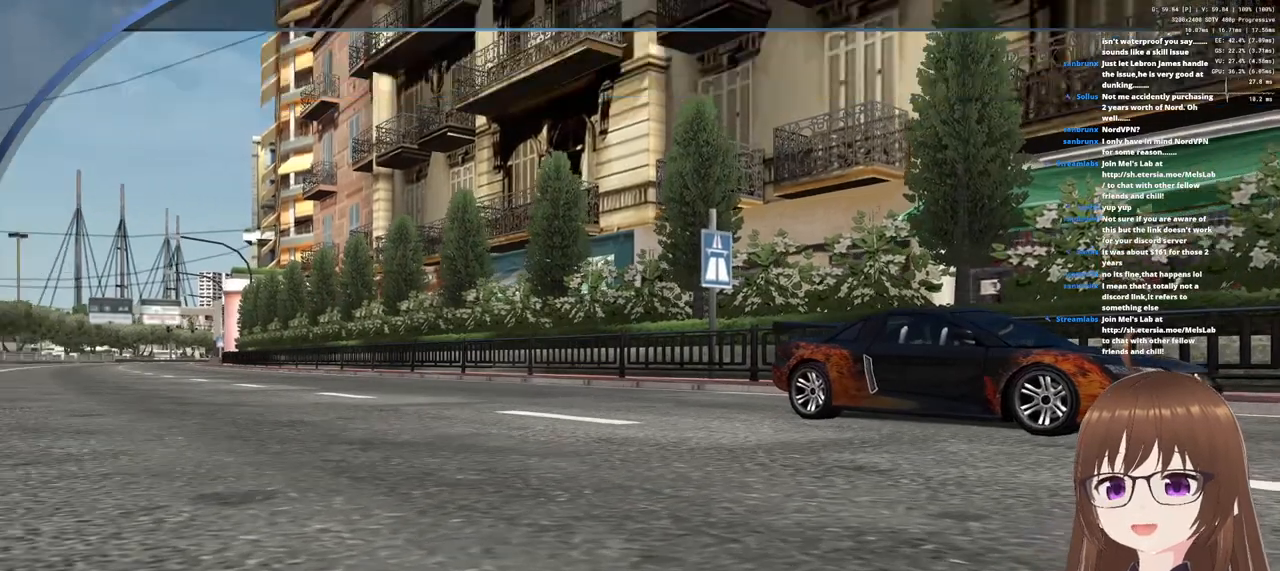
{"buttons": ["CROSS"], "left_stick": "center", "right_stick": "center", "events": [[17, "CROSS", "down"], [67, "CROSS", "up"], [467, "CROSS", "down"]]}
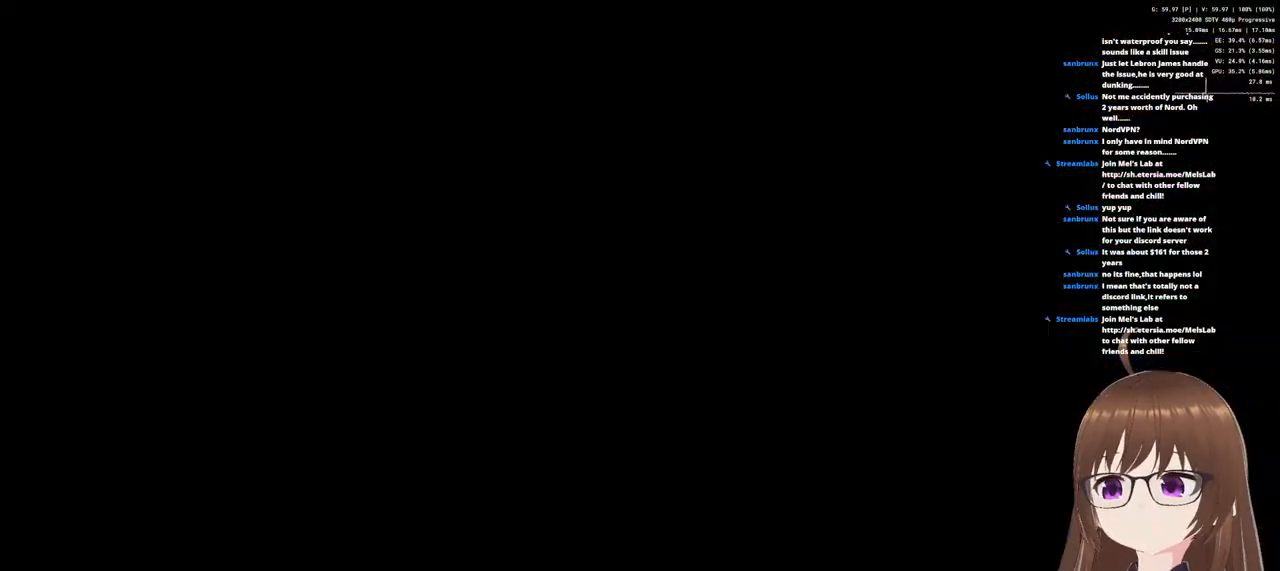
{"buttons": ["CROSS"], "left_stick": "center", "right_stick": "center", "events": [[100, "CROSS", "up"], [200, "CROSS", "down"], [250, "CROSS", "up"], [350, "CROSS", "down"], [417, "CROSS", "up"], [500, "CROSS", "down"]]}
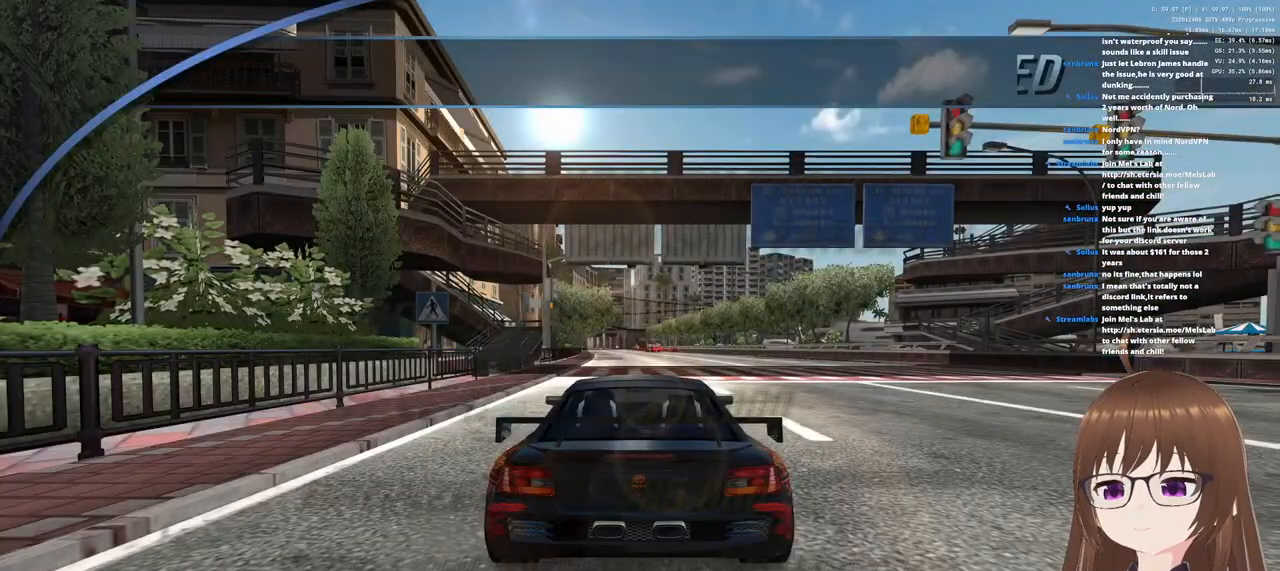
{"buttons": ["CROSS"], "left_stick": "center", "right_stick": "center", "events": [[67, "CROSS", "up"], [150, "CROSS", "down"], [200, "CROSS", "up"], [283, "CROSS", "down"]]}
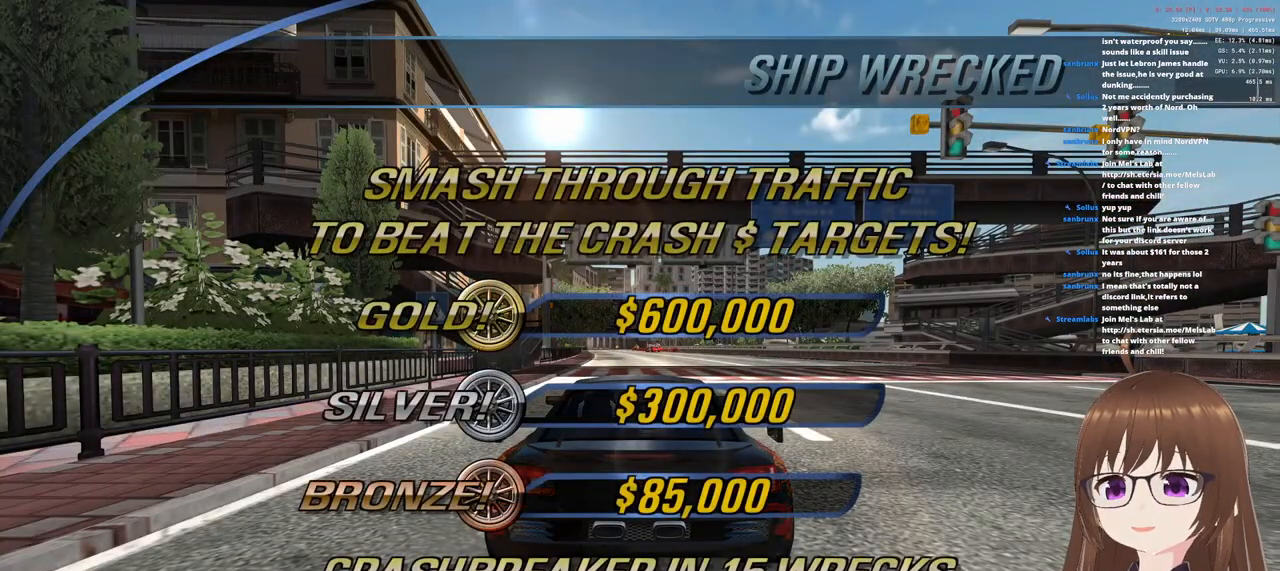
{"buttons": [], "left_stick": "center", "right_stick": "center", "events": [[117, "CROSS", "up"], [217, "CROSS", "down"], [300, "CROSS", "up"], [367, "CROSS", "down"], [433, "CROSS", "up"]]}